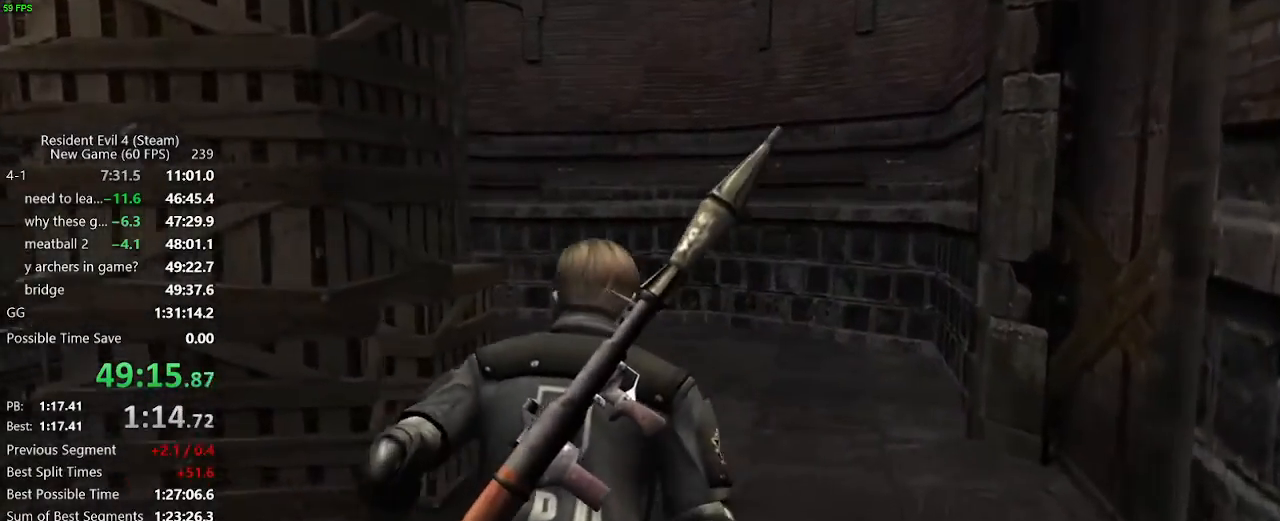
Gameplay with keyboard and mouse; each line is a JSON object with the keys and mouse buttons held at the frame after it. "events" lists presses ("down") and releases ("up") of "a", "backspace", "c", "ctrl_l", "ctrl_r", "d", "e", "f", "g", "q", "r", "return", "s", "shift_r", "space", "tab", "v", "w", "x", "z", "mouse_left", "mouse_wheel" and "mouse_right" between this image and that frame as [ms after this image, input, new state], when the widget could be followed in between. "mouse_left", "mouse_wheel", "mouse_right" = the "left", "wheel", "right" buttons of the "mouse" list. No other keys are recorded. "wheel" means that the mouse wheel is clicked or scrolled. Not read: mouse_move.
{"keys": ["w"], "mouse": [], "events": [[83, "a", "down"], [117, "a", "up"], [350, "a", "down"], [450, "a", "up"]]}
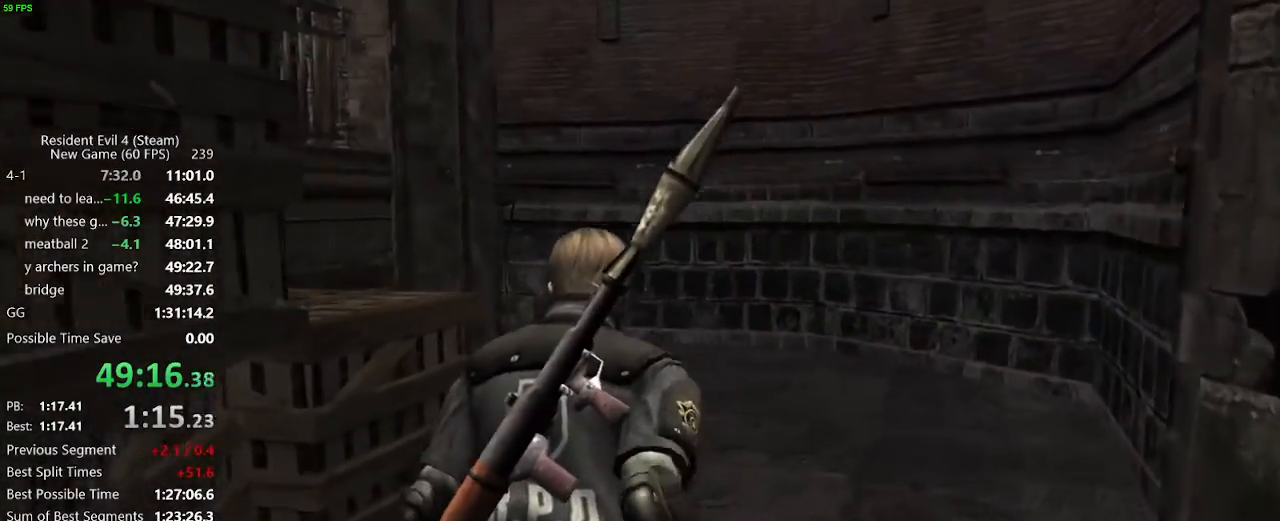
{"keys": ["w"], "mouse": [], "events": [[233, "a", "down"], [283, "a", "up"]]}
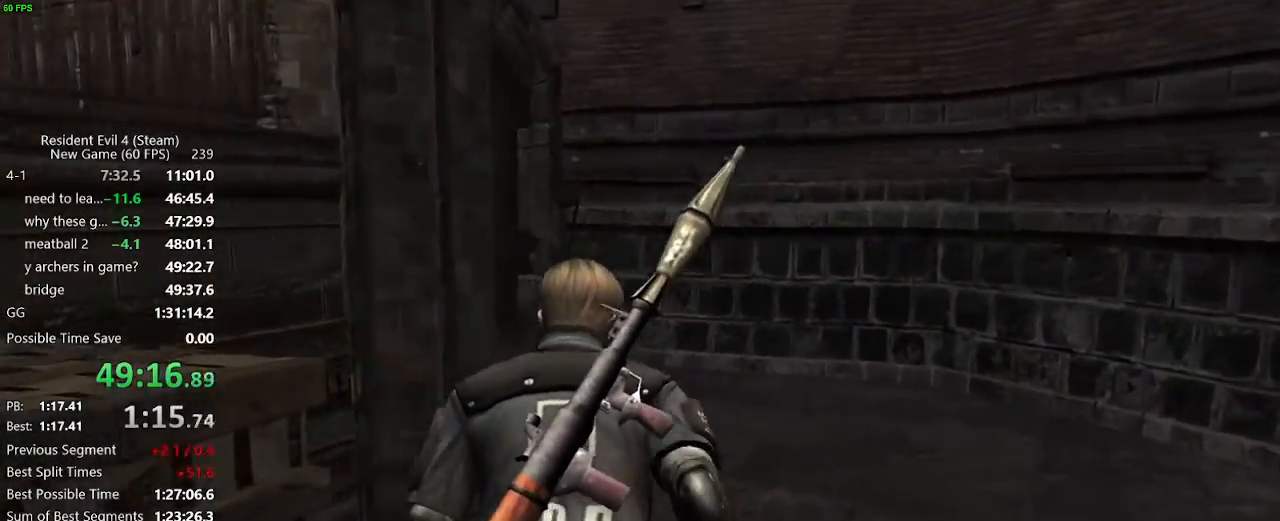
{"keys": ["w"], "mouse": [], "events": [[300, "a", "down"], [383, "a", "up"]]}
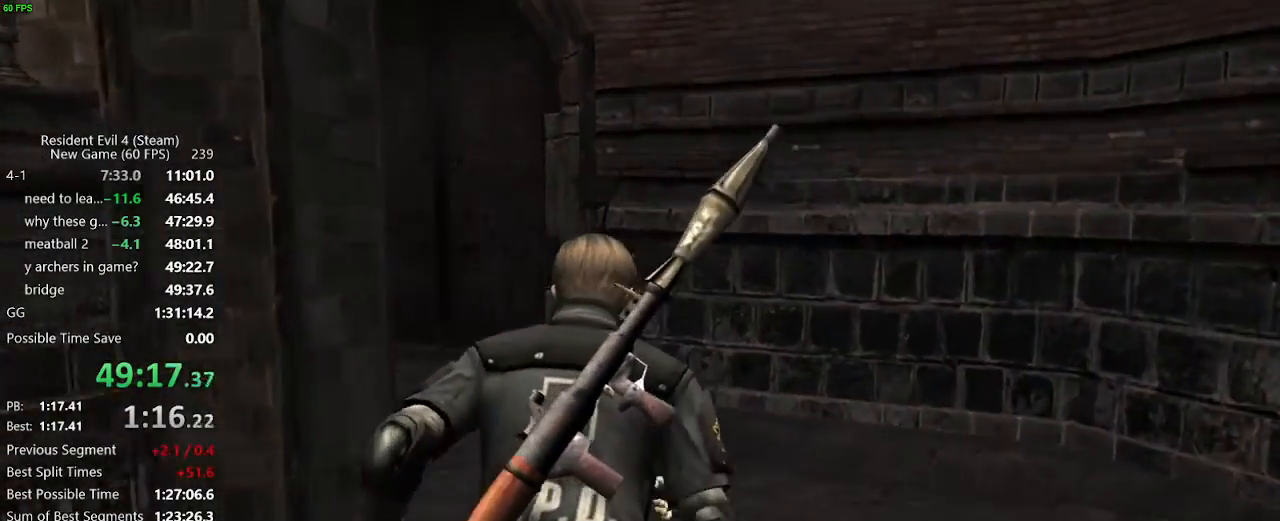
{"keys": ["w"], "mouse": [], "events": [[217, "a", "down"], [500, "a", "up"]]}
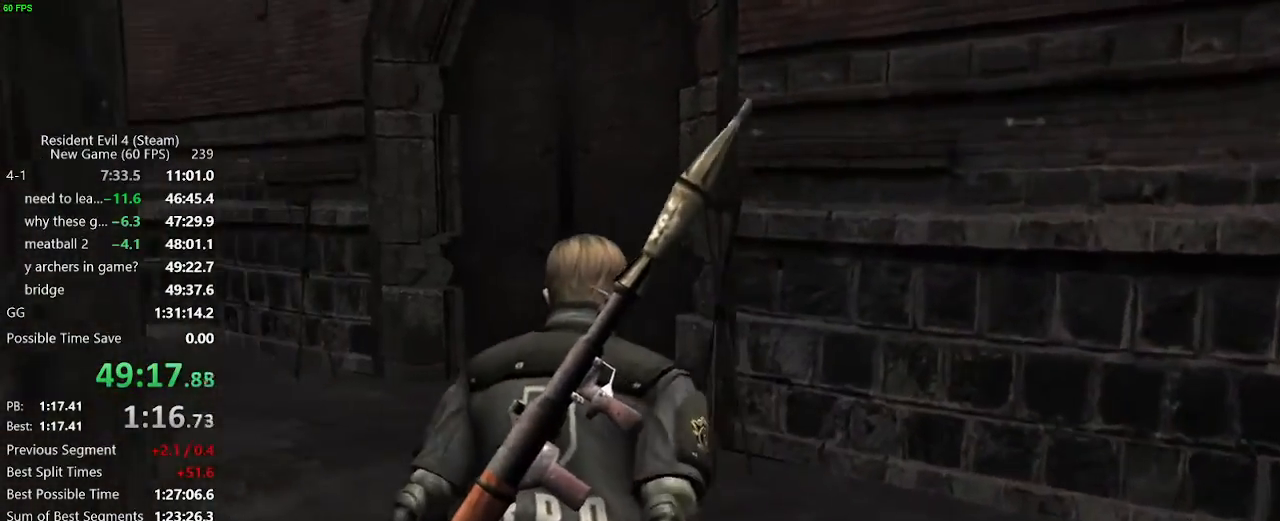
{"keys": ["w"], "mouse": [], "events": [[283, "a", "down"], [333, "a", "up"]]}
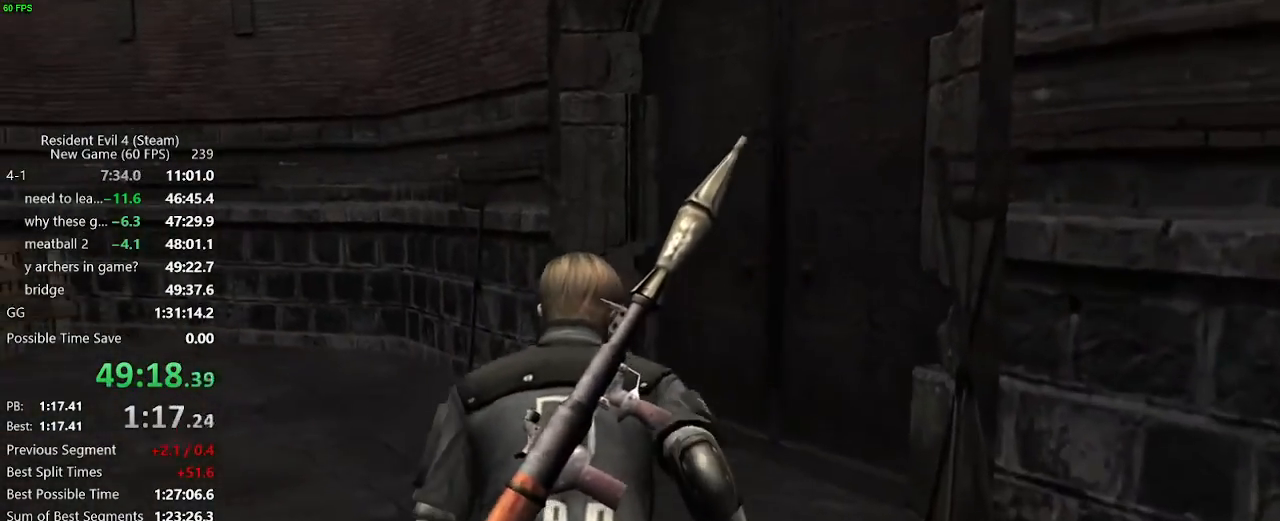
{"keys": ["w"], "mouse": [], "events": [[250, "d", "down"], [433, "d", "up"]]}
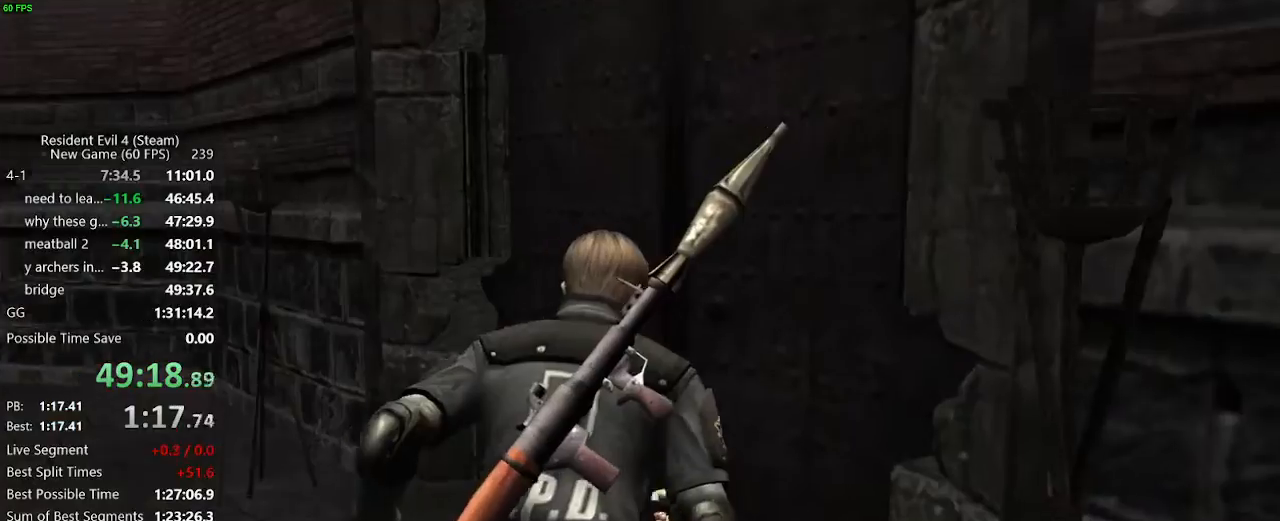
{"keys": ["w"], "mouse": [], "events": [[33, "f", "down"], [67, "f", "up"], [350, "f", "down"], [400, "f", "up"], [450, "f", "down"], [500, "f", "up"]]}
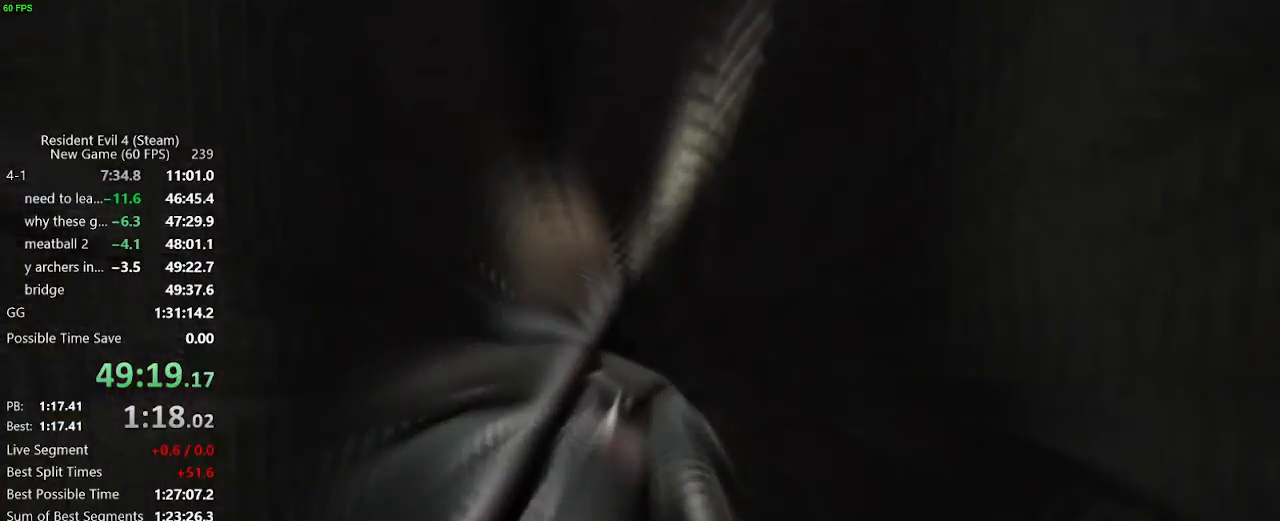
{"keys": ["w"], "mouse": [], "events": [[50, "f", "down"], [100, "f", "up"], [133, "f", "down"], [183, "f", "up"], [233, "f", "down"], [283, "f", "up"], [333, "f", "down"], [367, "f", "up"]]}
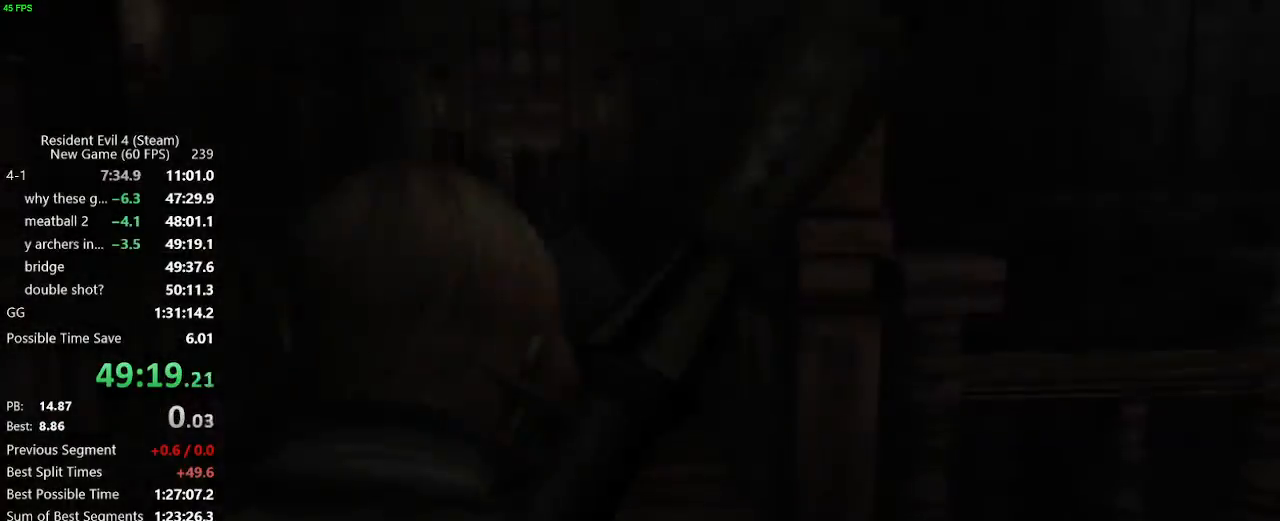
{"keys": ["a", "w"], "mouse": [], "events": [[17, "a", "down"], [150, "a", "up"], [483, "a", "down"]]}
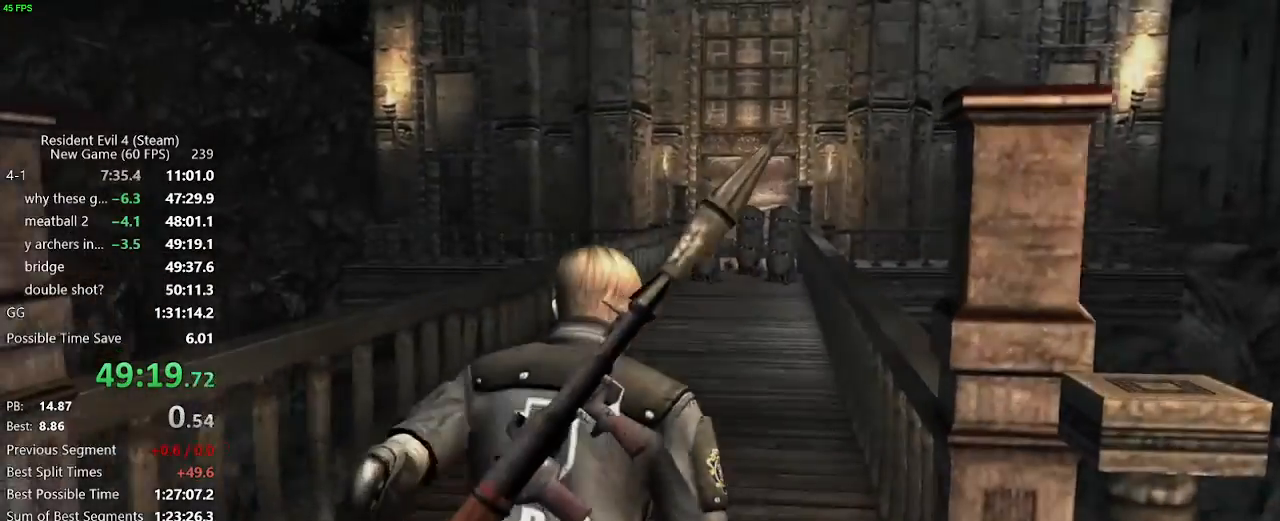
{"keys": ["f", "w"], "mouse": [], "events": [[33, "a", "up"], [500, "f", "down"]]}
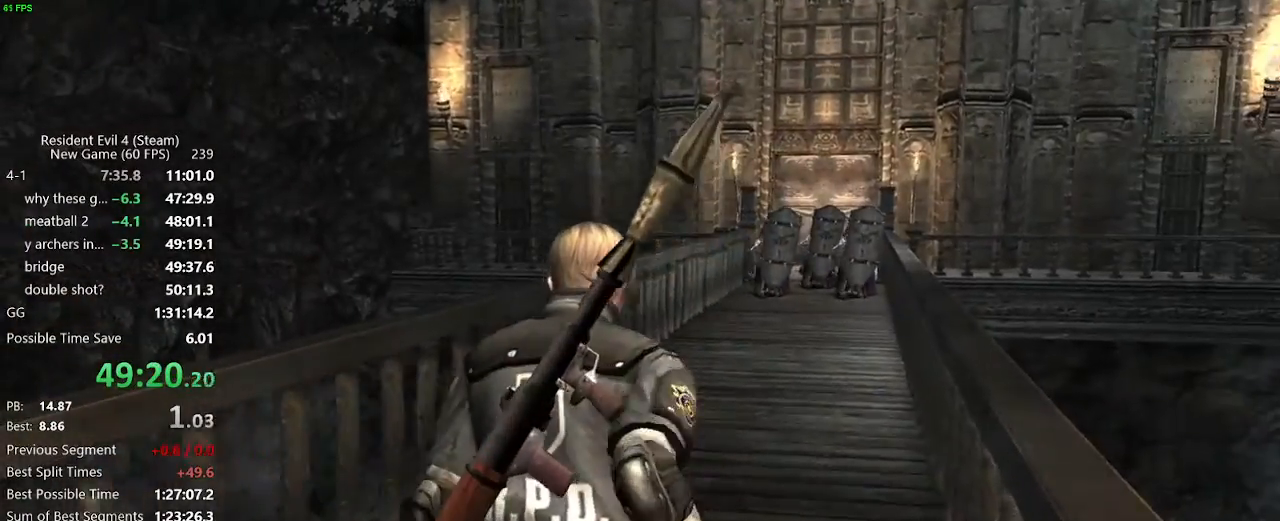
{"keys": ["w"], "mouse": [], "events": [[50, "f", "up"], [233, "f", "down"], [283, "f", "up"], [317, "f", "down"], [367, "f", "up"], [417, "f", "down"], [467, "f", "up"]]}
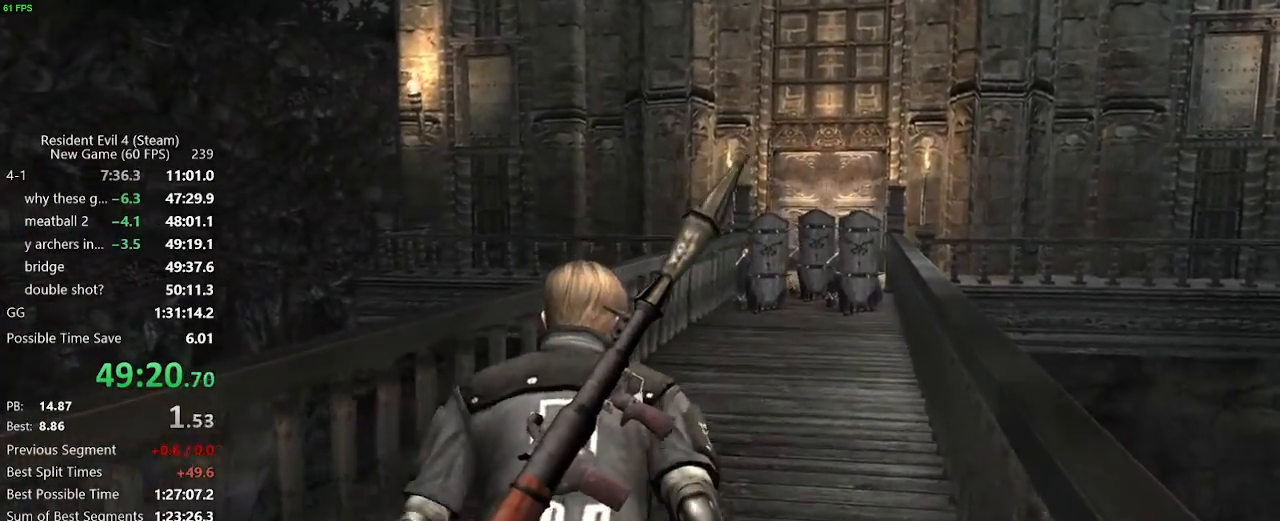
{"keys": ["w"], "mouse": [], "events": [[17, "f", "down"], [67, "f", "up"], [200, "f", "down"], [300, "f", "up"], [333, "f", "down"], [383, "f", "up"], [433, "f", "down"], [483, "f", "up"]]}
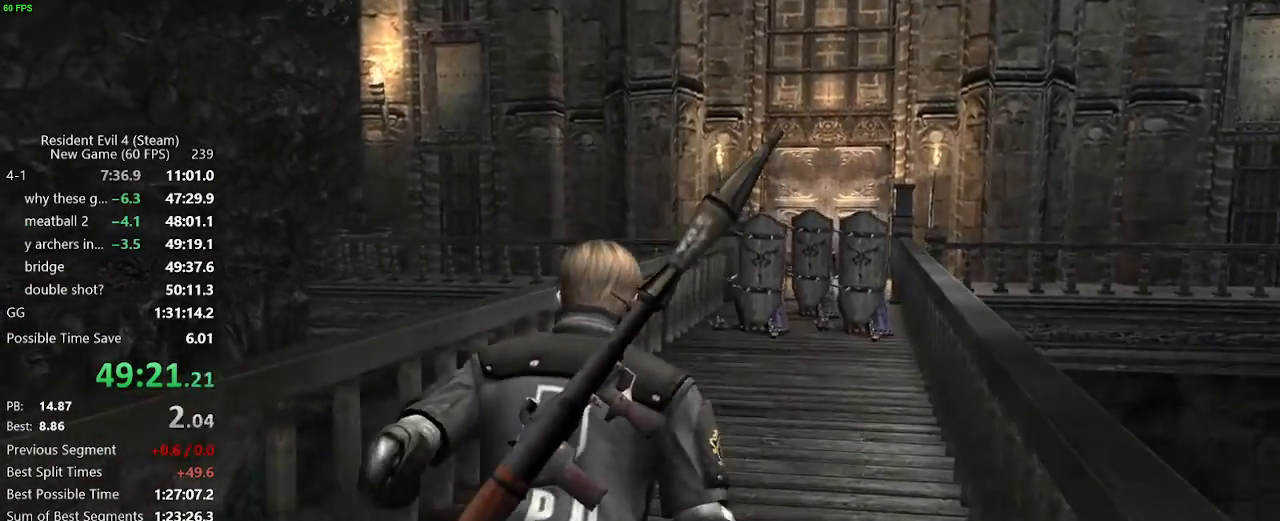
{"keys": ["f", "w"], "mouse": [], "events": [[83, "f", "down"], [117, "f", "up"], [167, "f", "down"], [217, "f", "up"], [400, "f", "down"], [450, "f", "up"], [500, "f", "down"]]}
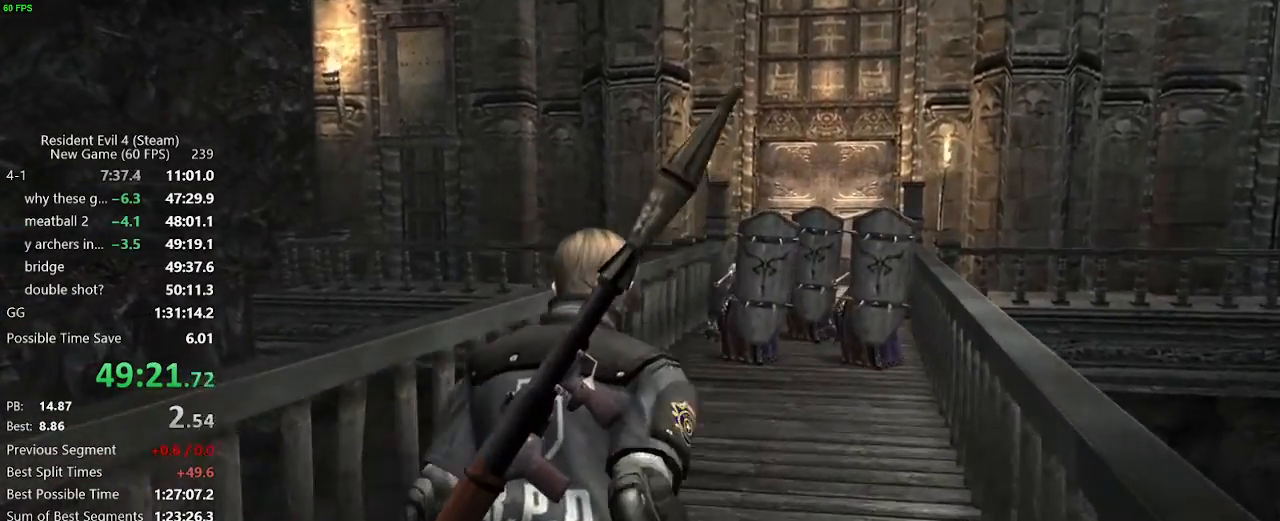
{"keys": ["f", "w"], "mouse": [], "events": [[50, "f", "up"], [133, "f", "down"], [183, "f", "up"], [233, "f", "down"], [283, "f", "up"], [367, "f", "down"], [417, "f", "up"], [467, "f", "down"]]}
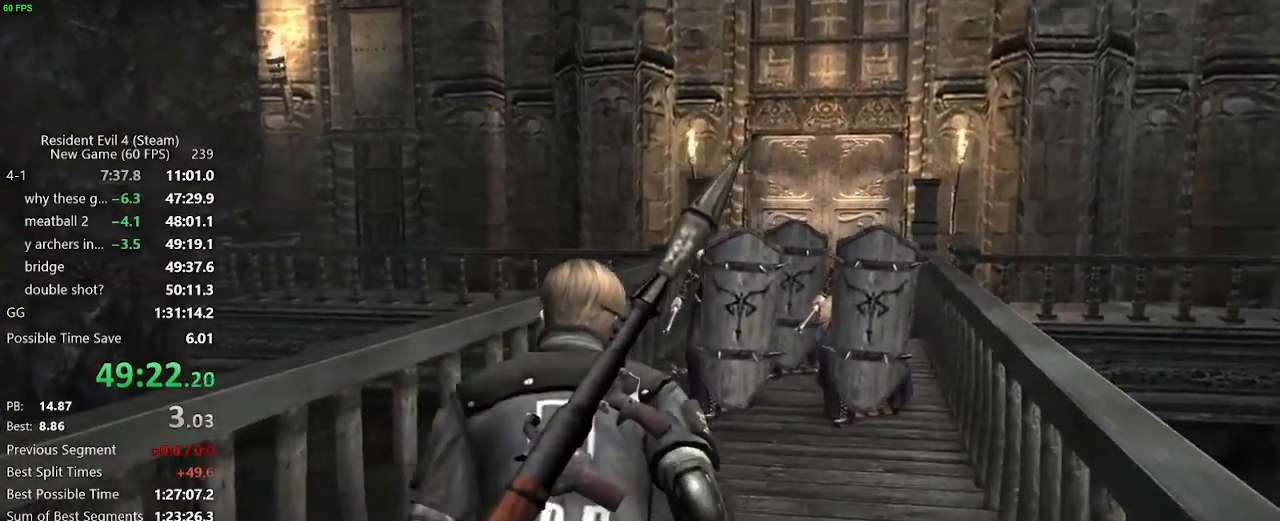
{"keys": ["w"], "mouse": [], "events": [[17, "f", "up"], [200, "f", "down"], [250, "f", "up"]]}
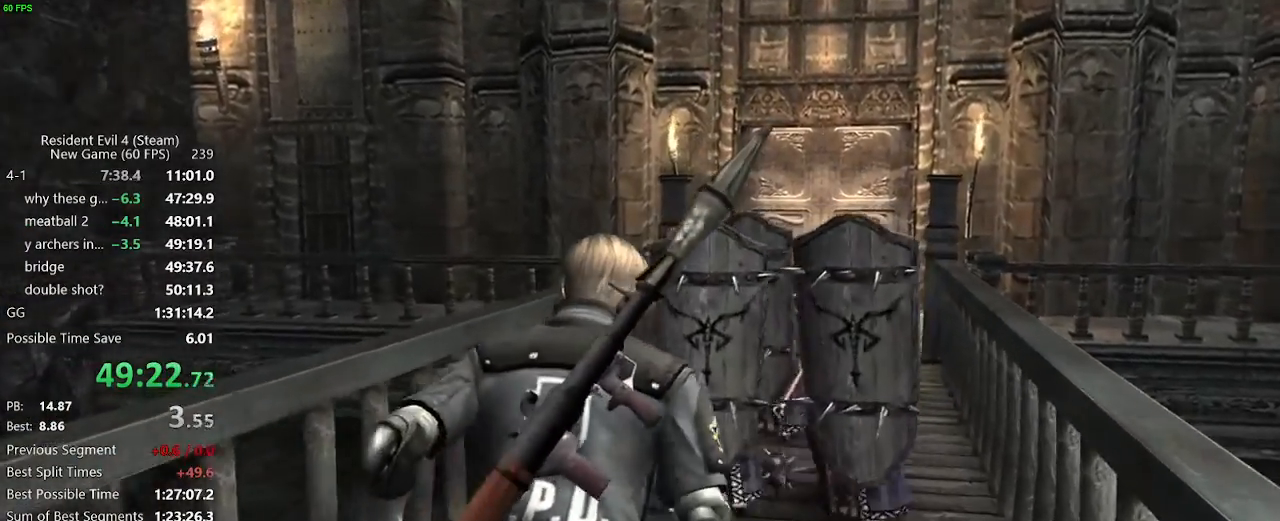
{"keys": [], "mouse": [], "events": [[33, "f", "down"], [83, "f", "up"], [117, "f", "down"], [167, "f", "up"], [217, "f", "down"], [267, "f", "up"], [317, "f", "down"], [350, "f", "up"], [400, "f", "down"], [450, "f", "up"], [500, "w", "up"]]}
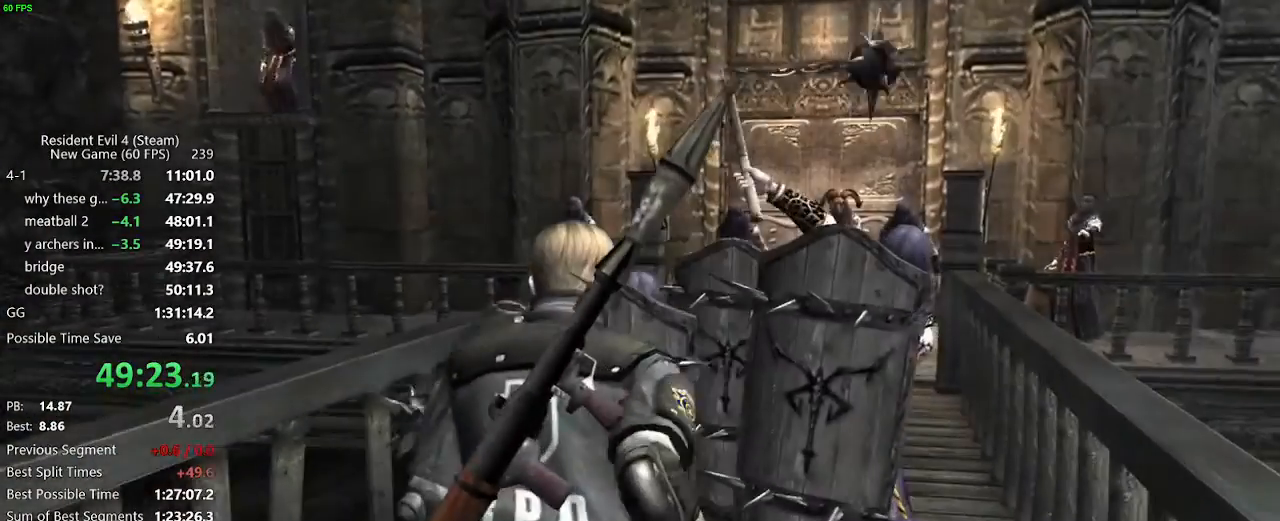
{"keys": ["s"], "mouse": [], "events": [[50, "s", "down"]]}
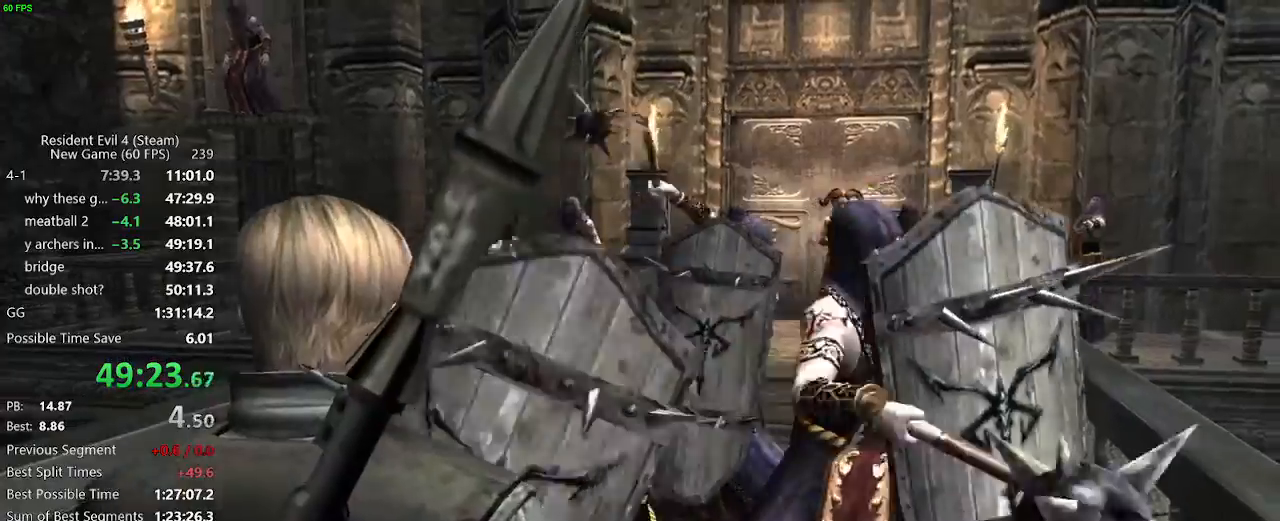
{"keys": ["a", "w"], "mouse": [], "events": [[200, "a", "down"], [350, "s", "up"], [433, "w", "down"]]}
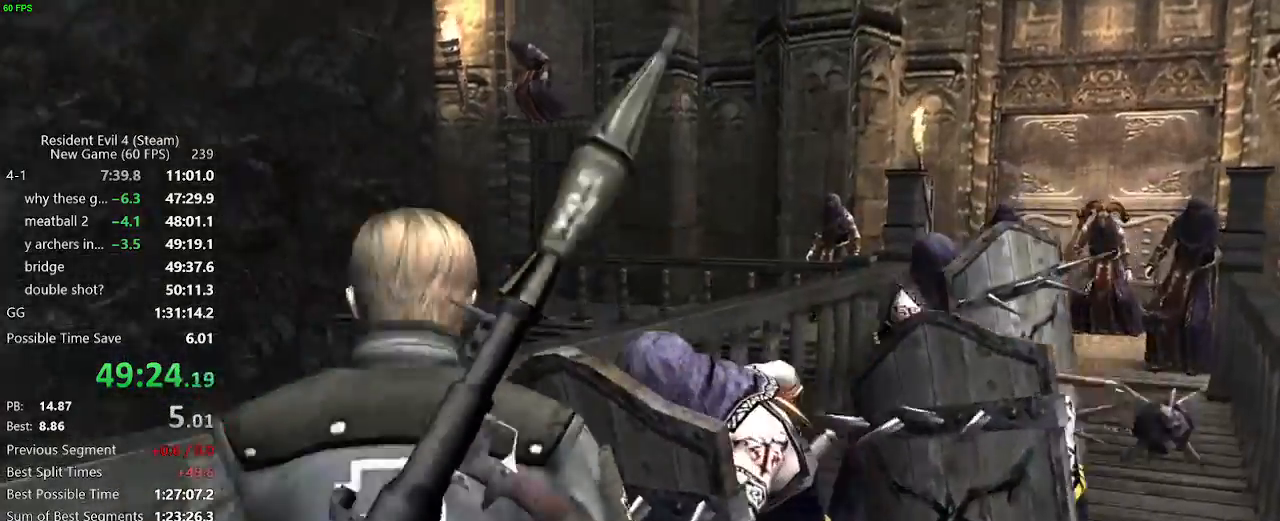
{"keys": ["d", "w"], "mouse": [], "events": [[83, "a", "up"], [167, "d", "down"]]}
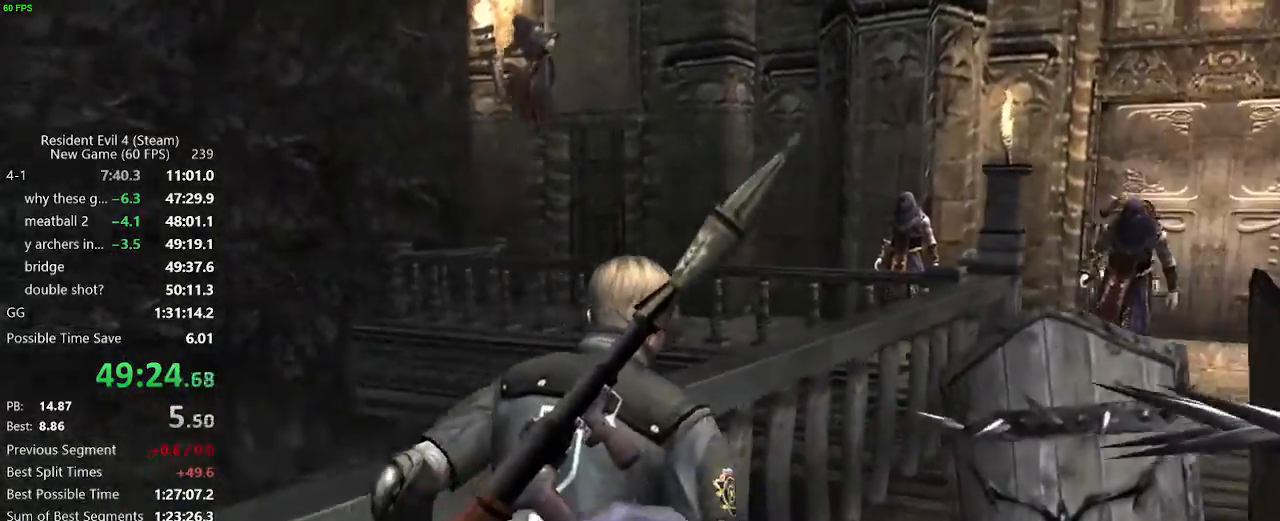
{"keys": ["w"], "mouse": [], "events": [[133, "d", "up"]]}
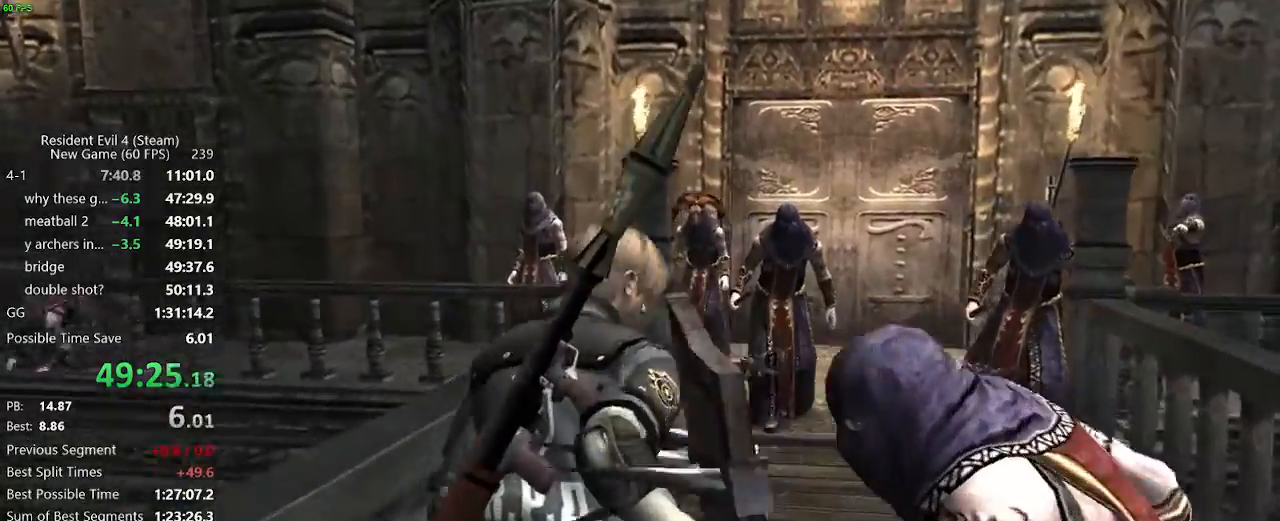
{"keys": ["w"], "mouse": [], "events": []}
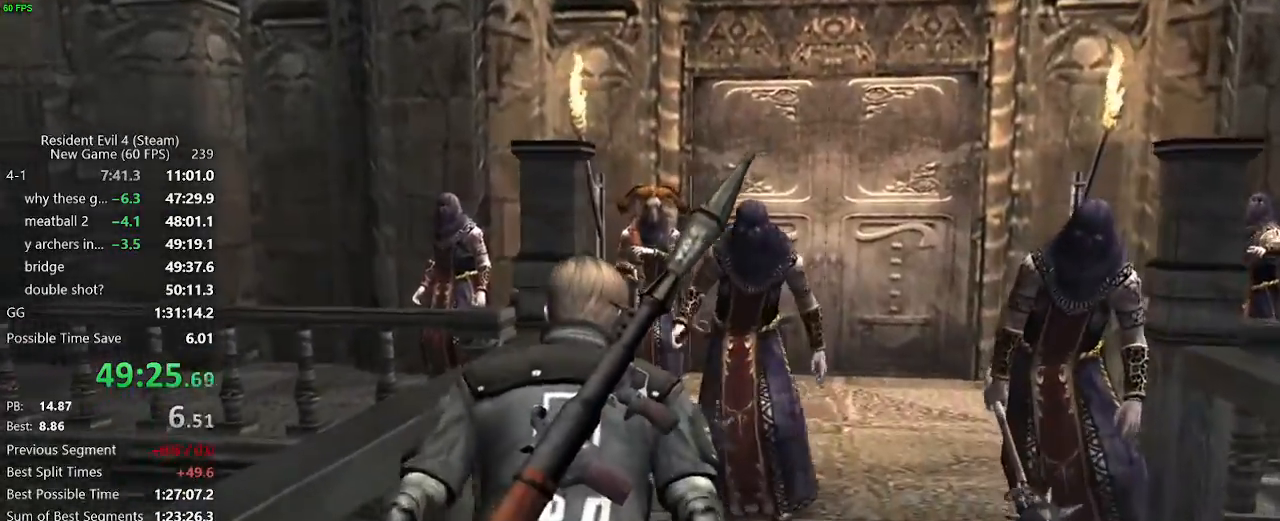
{"keys": [], "mouse": [], "events": [[167, "w", "up"], [267, "s", "down"], [367, "s", "up"], [400, "s", "down"], [500, "s", "up"]]}
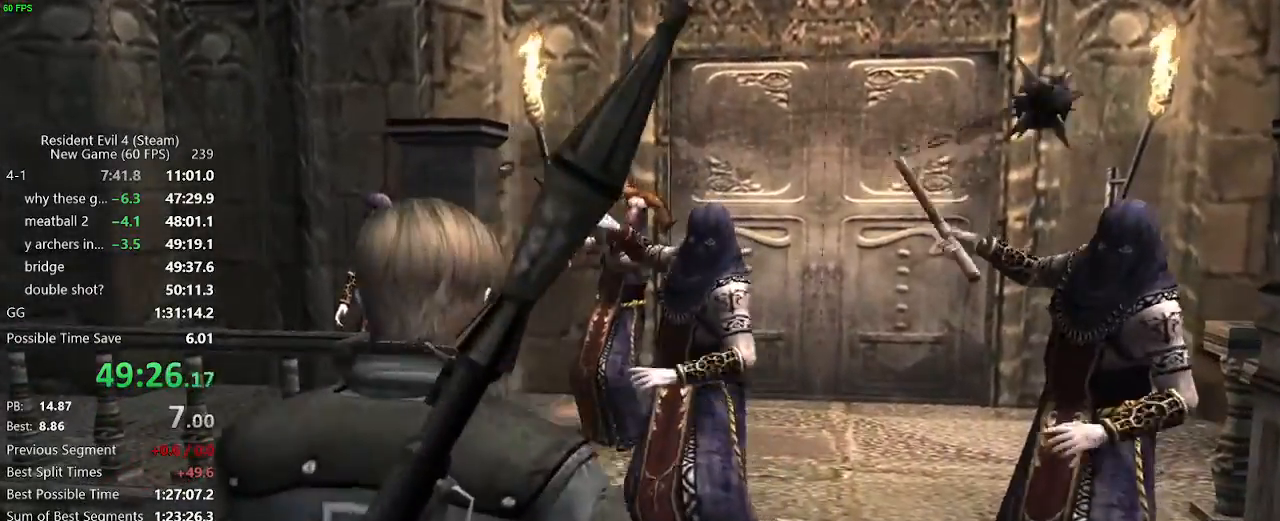
{"keys": ["w"], "mouse": [], "events": [[50, "s", "down"], [83, "s", "up"], [183, "s", "down"], [233, "s", "up"], [367, "w", "down"]]}
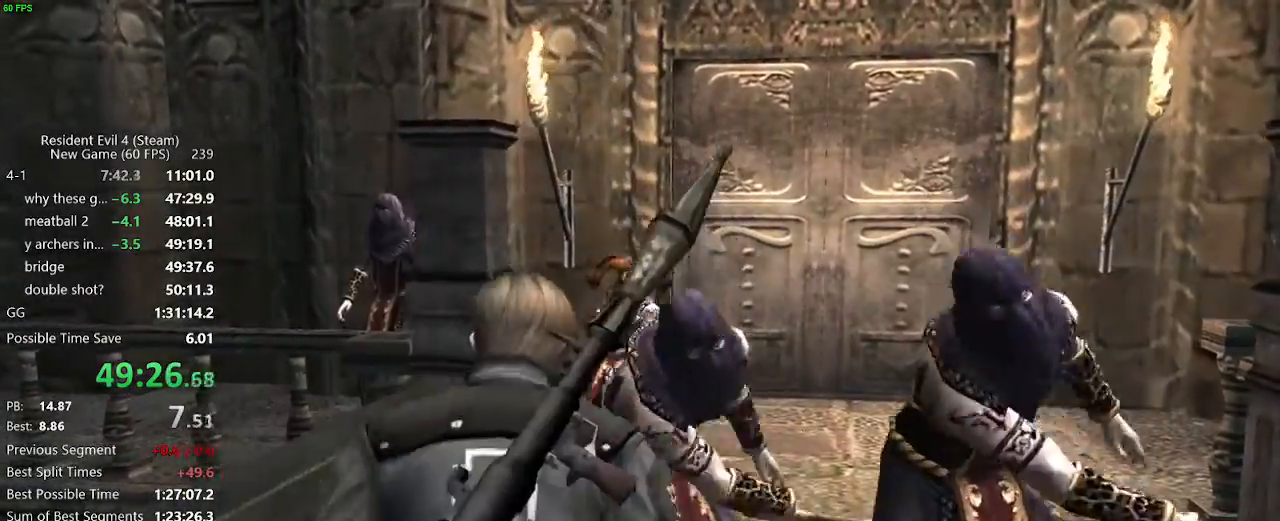
{"keys": ["a", "w"], "mouse": [], "events": [[17, "d", "down"], [200, "d", "up"], [383, "a", "down"]]}
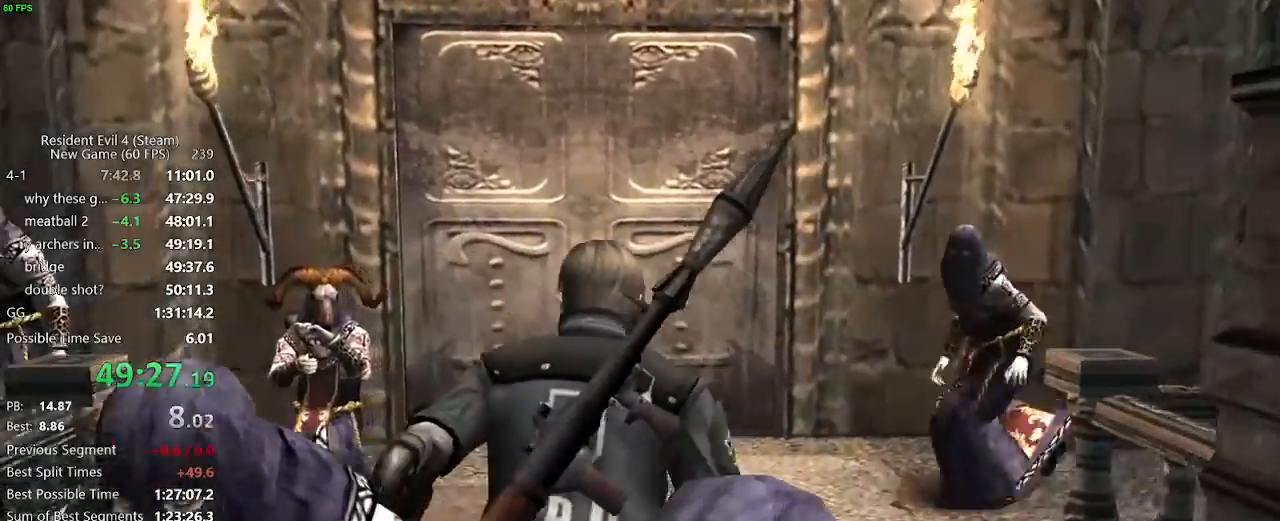
{"keys": ["d", "w"], "mouse": []}
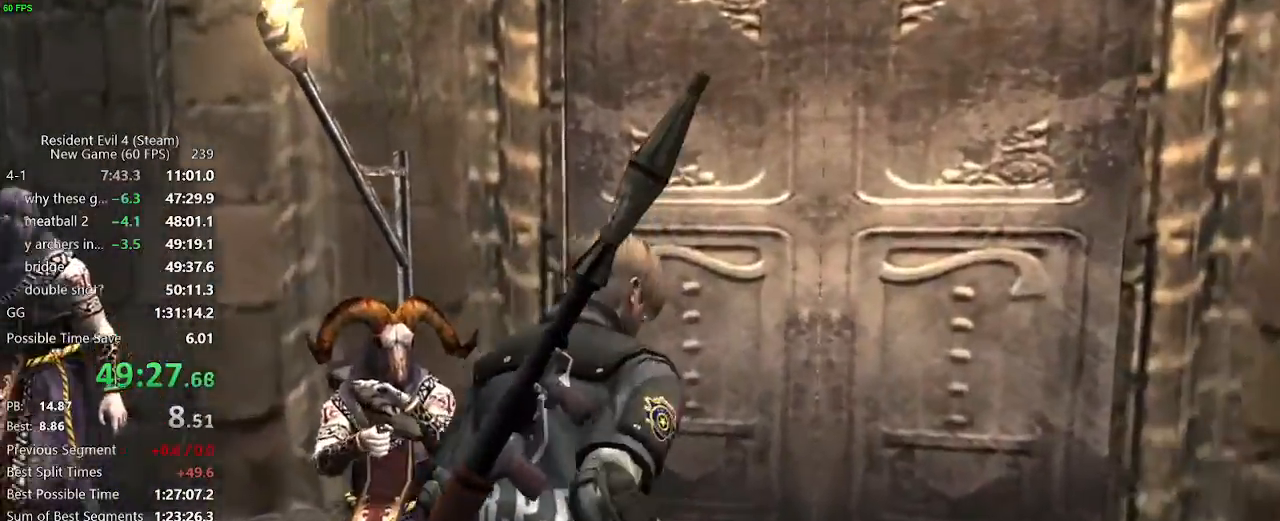
{"keys": ["w"], "mouse": []}
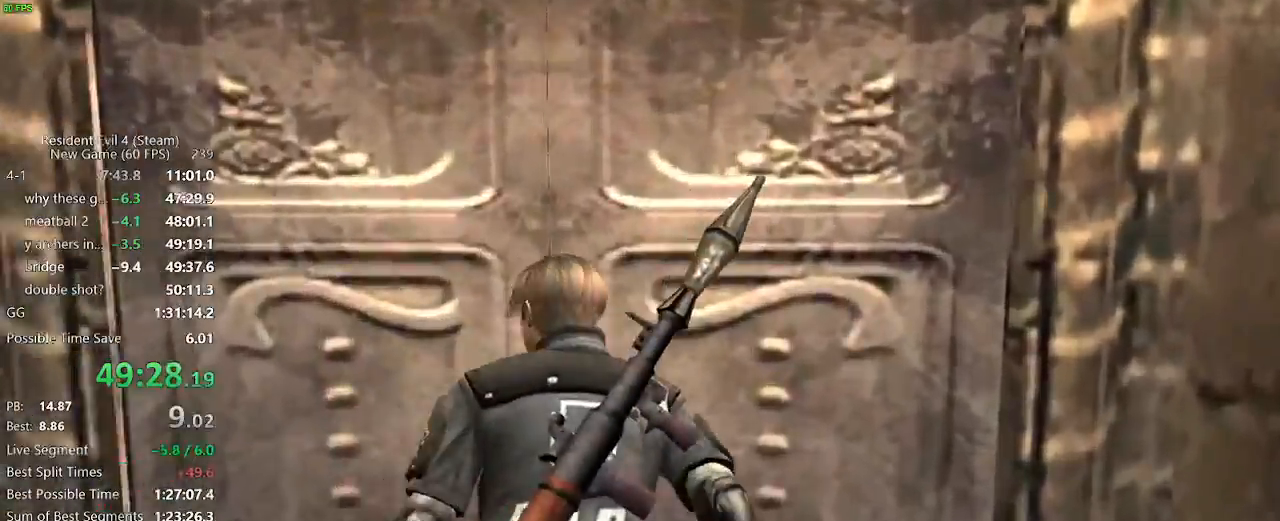
{"keys": ["f"], "mouse": [], "events": [[17, "f", "down"], [67, "f", "up"], [100, "f", "down"], [200, "f", "up"], [200, "w", "up"], [483, "f", "down"]]}
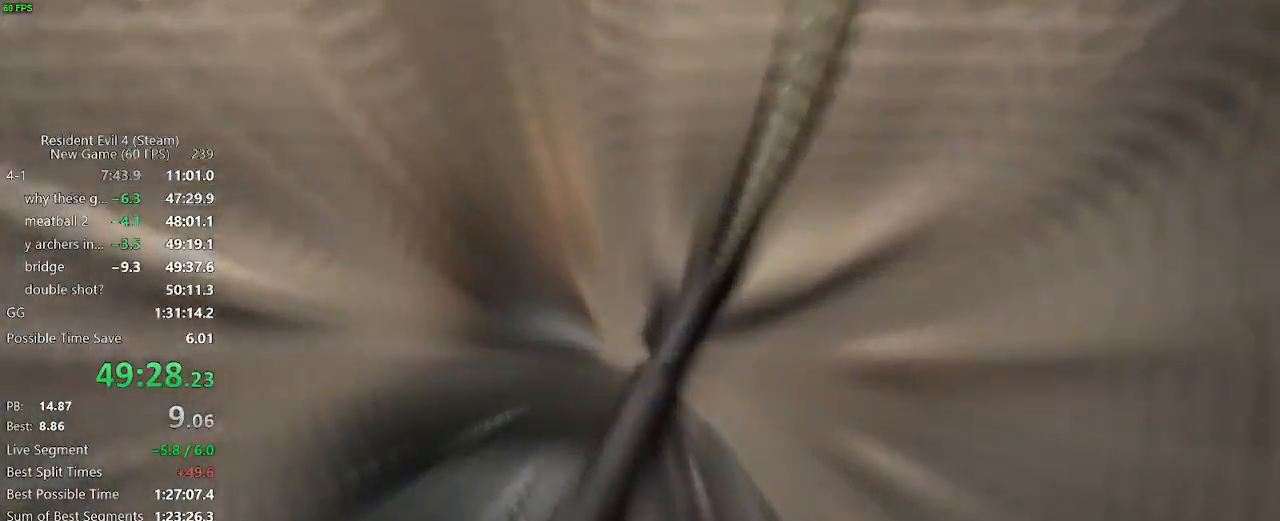
{"keys": [], "mouse": ["right"], "events": [[33, "f", "up"], [83, "f", "down"], [117, "f", "up"], [117, "mouse_right", "down"], [167, "f", "down"], [217, "f", "up"], [267, "f", "down"], [317, "f", "up"]]}
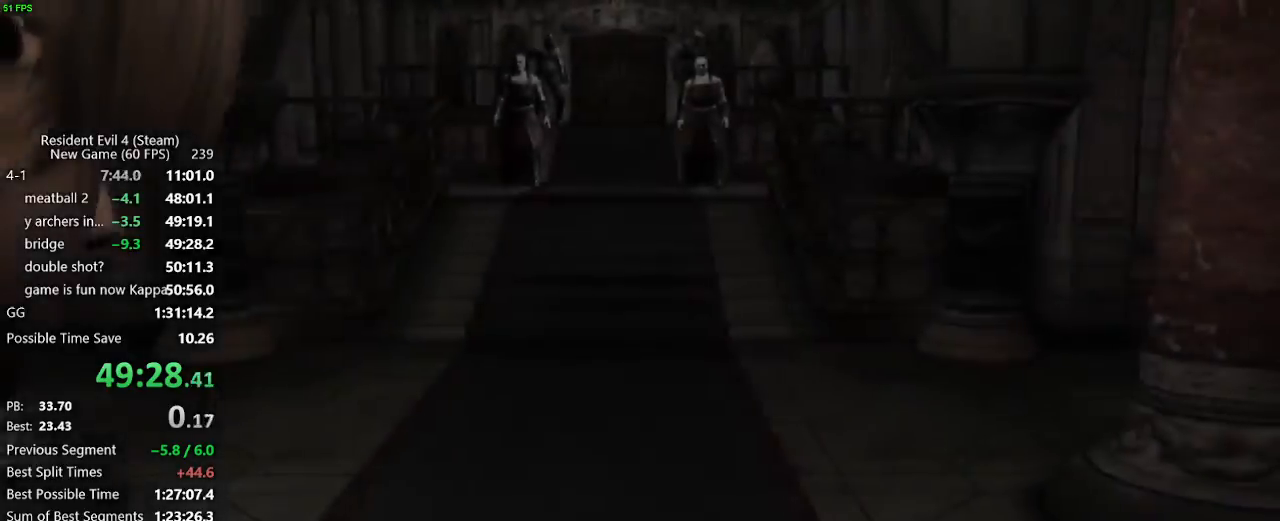
{"keys": [], "mouse": ["right"], "events": []}